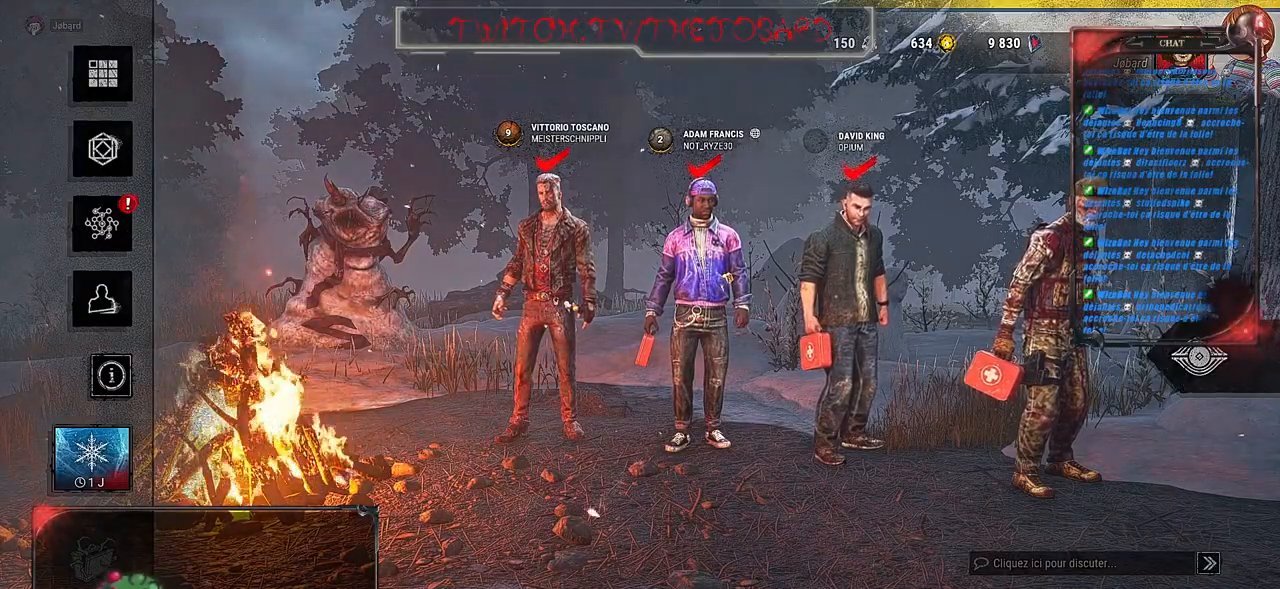
Gameplay with keyboard and mouse; each line is a JSON object with the keys and mouse buttons held at the frame after it. "events" lists presses ("down") and releases ("up") of "a", "ctrl", "d", "e", "f", "q", "r", "s", "shift", "space", "tab", "z", "mouse_left", "mouse_wheel", "mouse_right", "mouse_mb4" and "mouse_mb5" between this image and that frame as [ms after this image, input, new state], when the widget could be followed in between. "mouse_left", "mouse_wheel", "mouse_right", "mouse_mb4", "mouse_mb5" = the "left", "wheel", "right", "mb4", "mb5" buttons of the "mouse" list. No other keys are recorded. "wheel" means that the mouse wheel is clicked or scrolled. Mouse movement is not recorded.
{"keys": [], "mouse": ["left"], "events": [[433, "mouse_left", "down"]]}
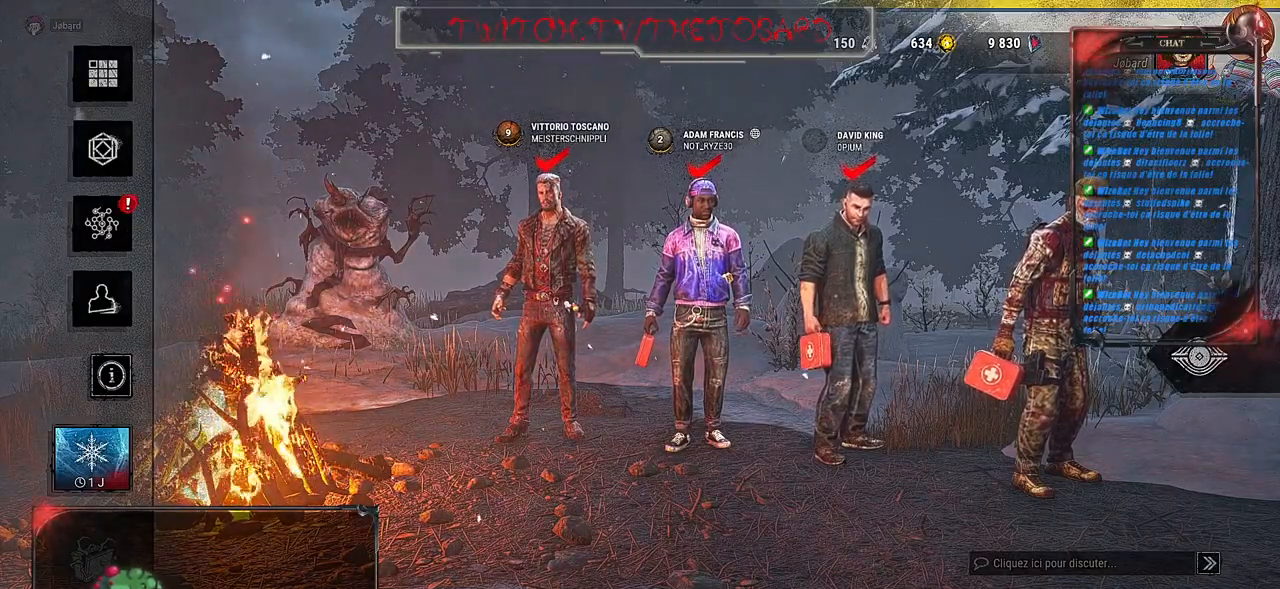
{"keys": [], "mouse": [], "events": [[17, "mouse_left", "up"]]}
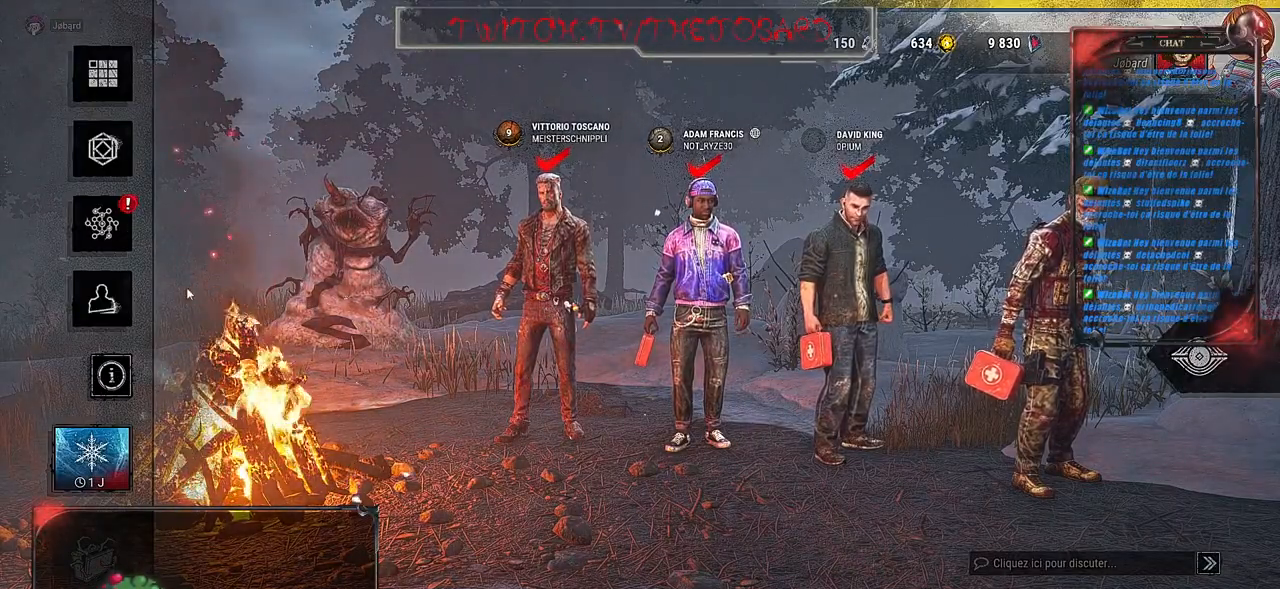
{"keys": [], "mouse": [], "events": []}
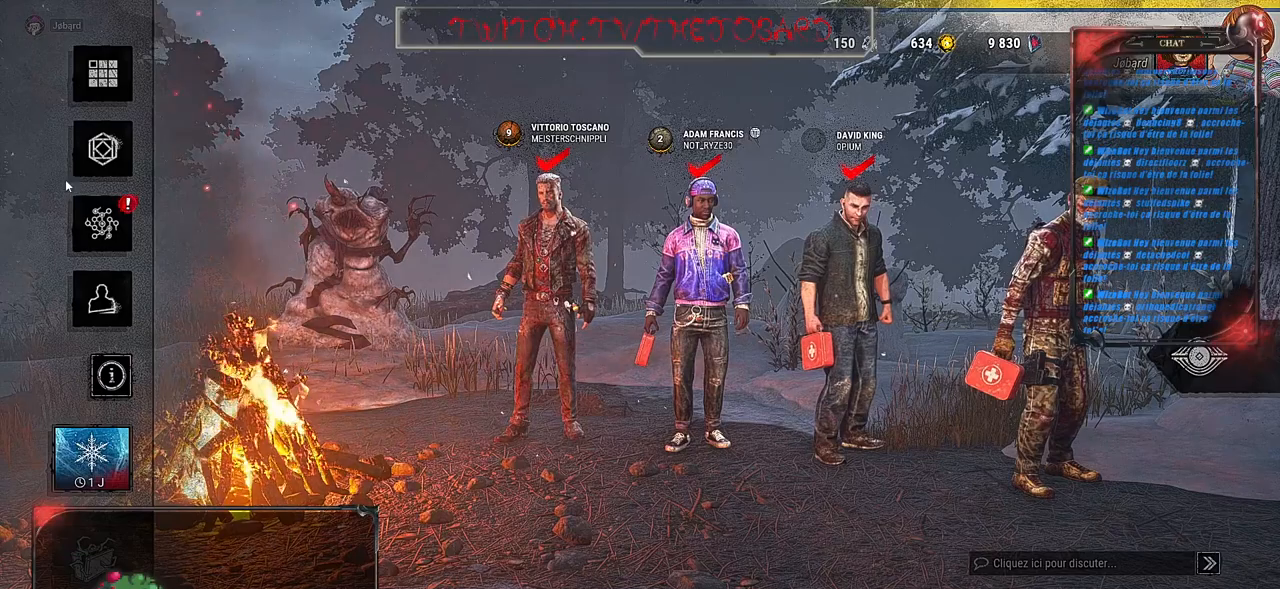
{"keys": [], "mouse": [], "events": []}
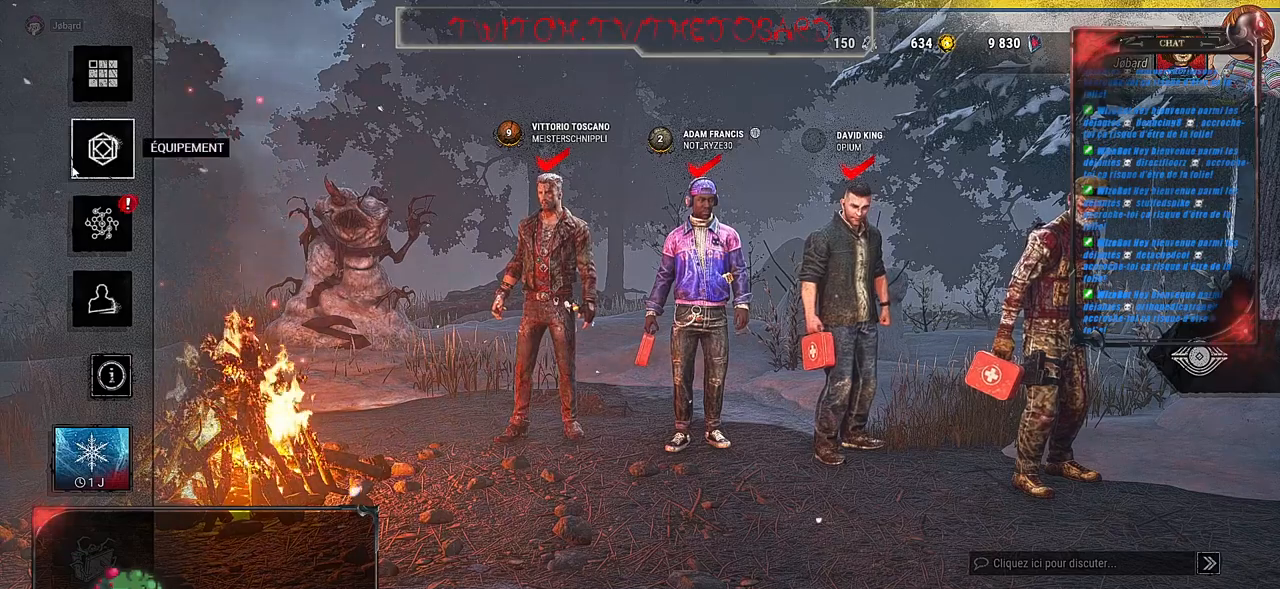
{"keys": [], "mouse": [], "events": [[33, "mouse_left", "down"], [167, "mouse_left", "up"]]}
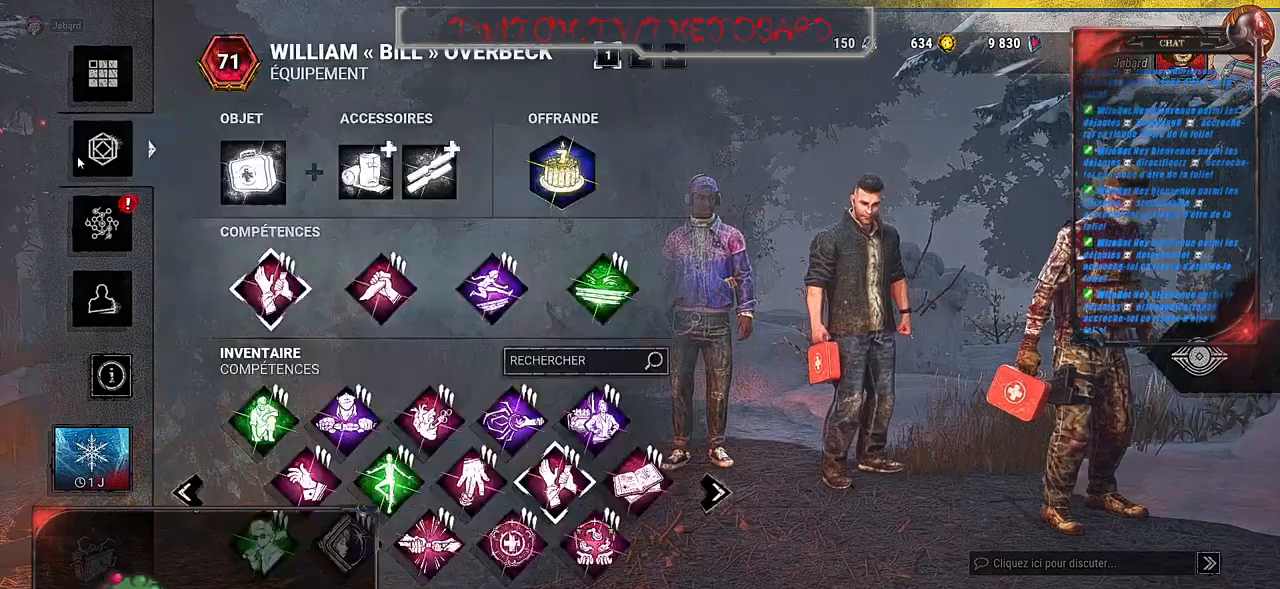
{"keys": [], "mouse": ["left"], "events": [[417, "mouse_left", "down"]]}
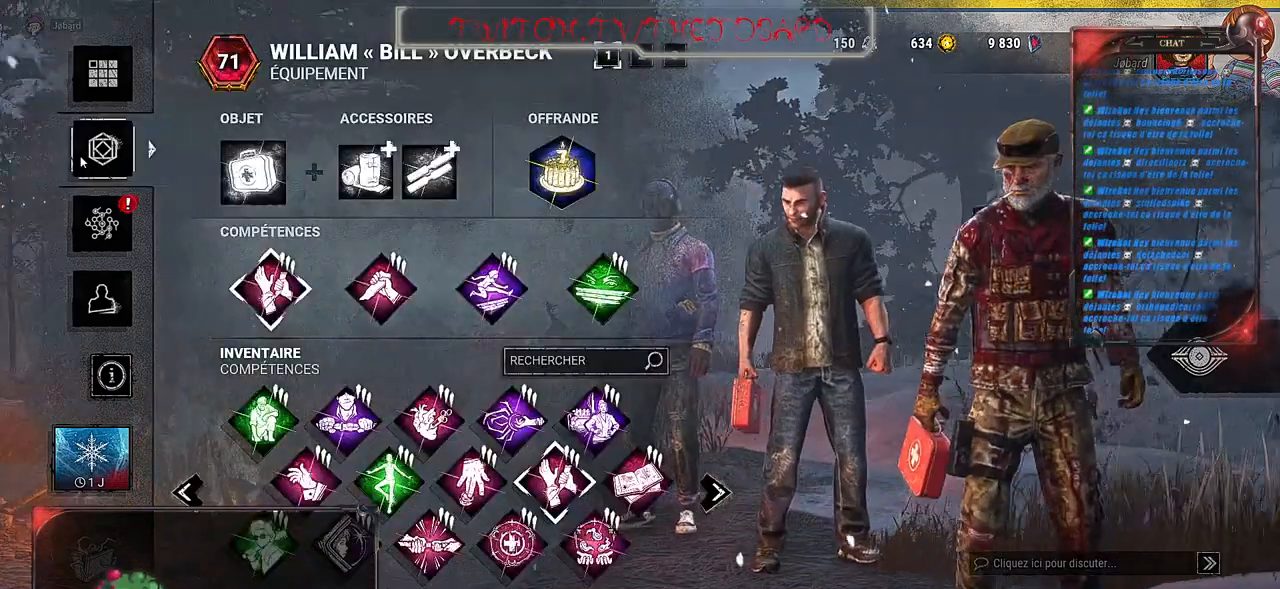
{"keys": [], "mouse": [], "events": [[50, "mouse_left", "up"]]}
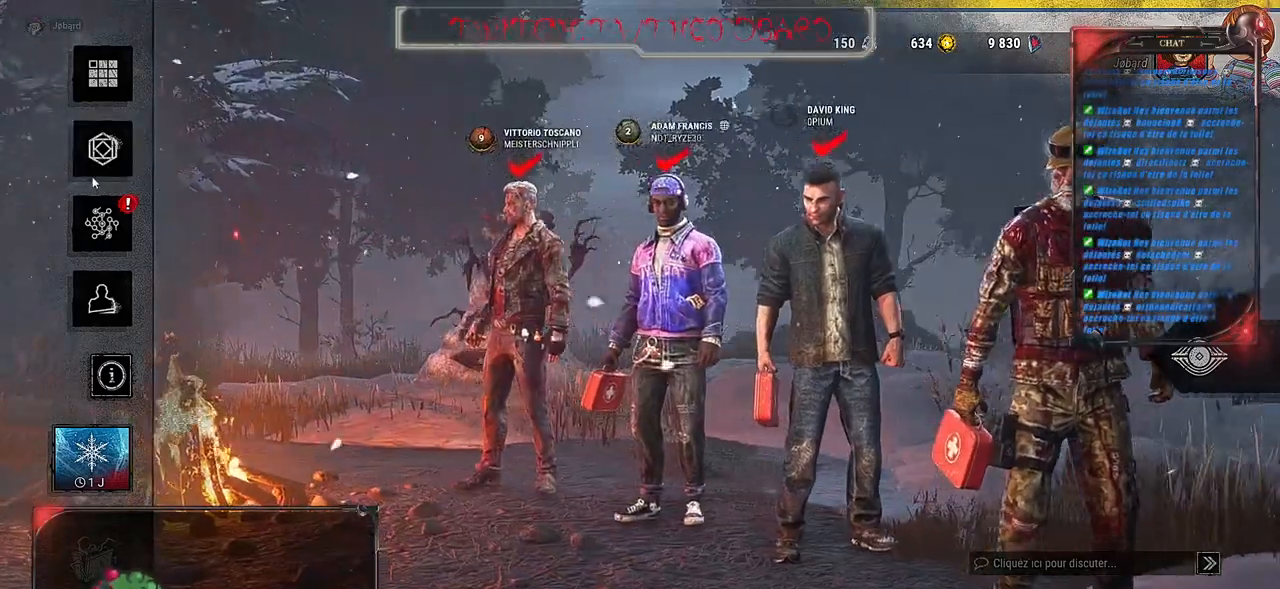
{"keys": [], "mouse": [], "events": []}
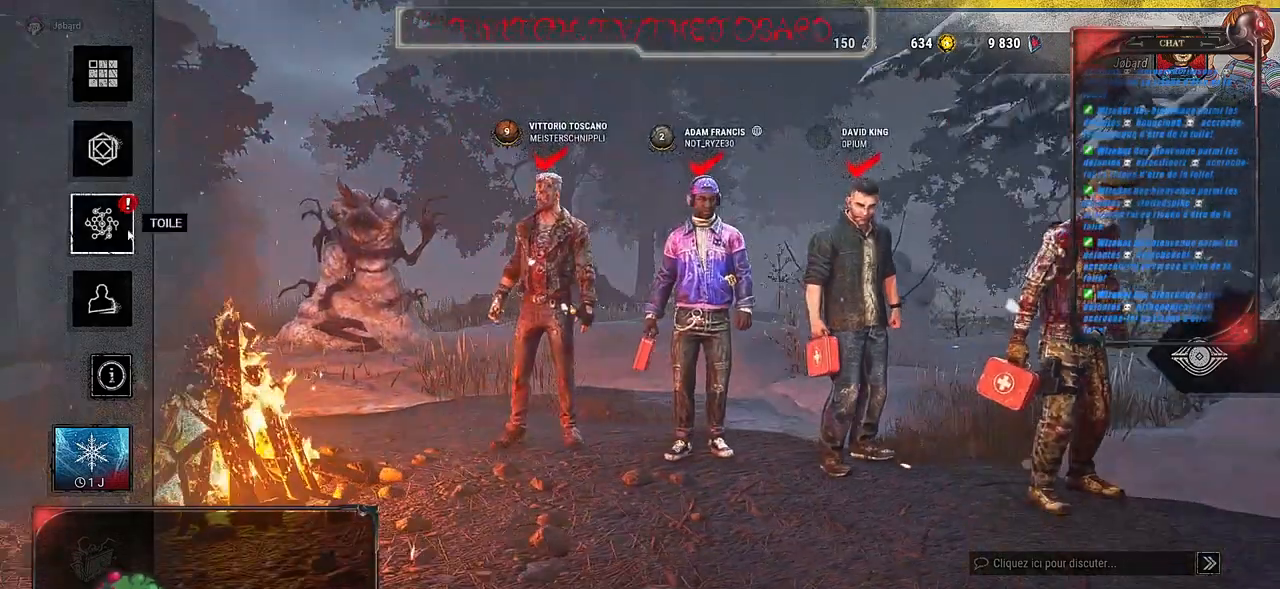
{"keys": [], "mouse": ["left"], "events": [[450, "mouse_left", "down"]]}
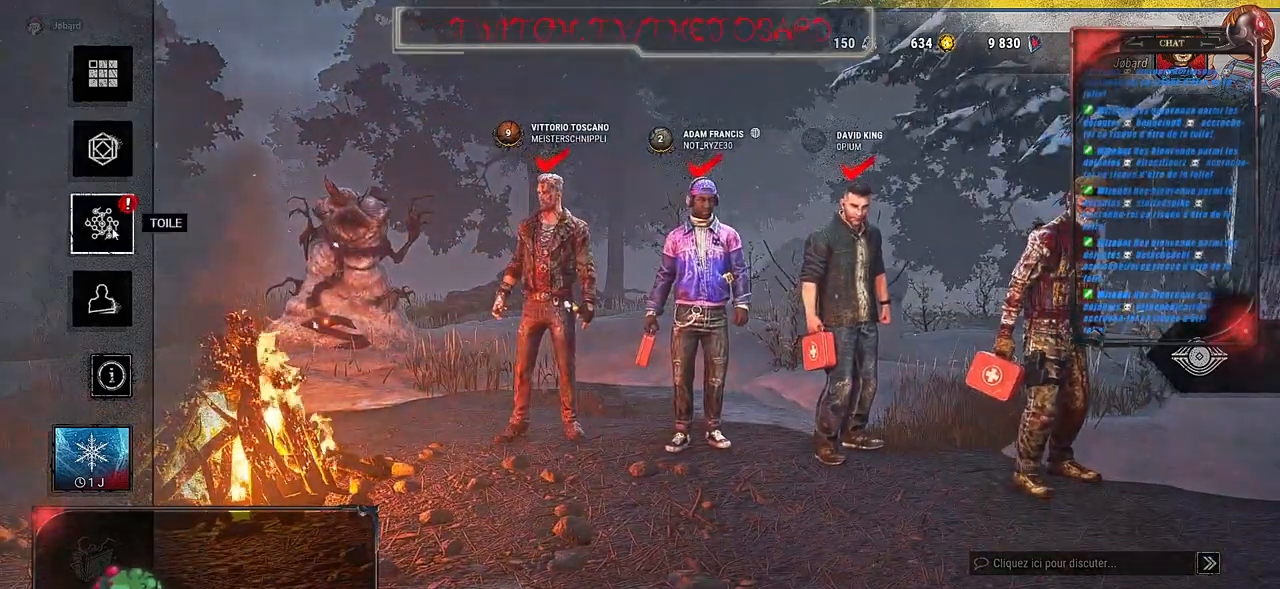
{"keys": [], "mouse": [], "events": [[67, "mouse_left", "up"]]}
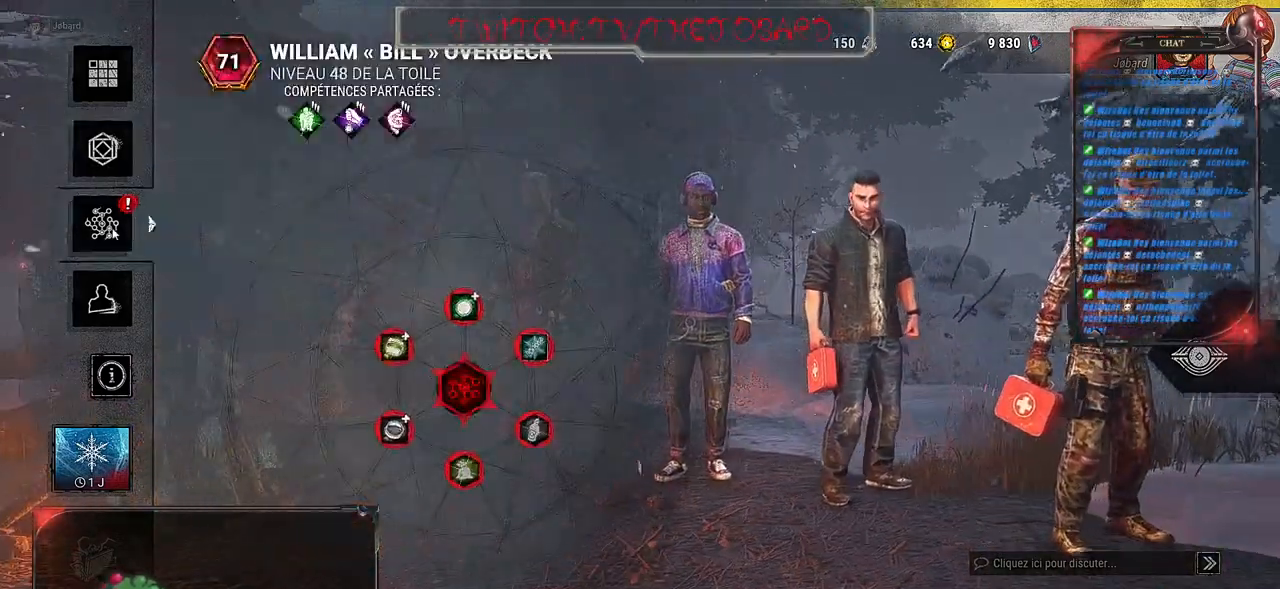
{"keys": [], "mouse": [], "events": []}
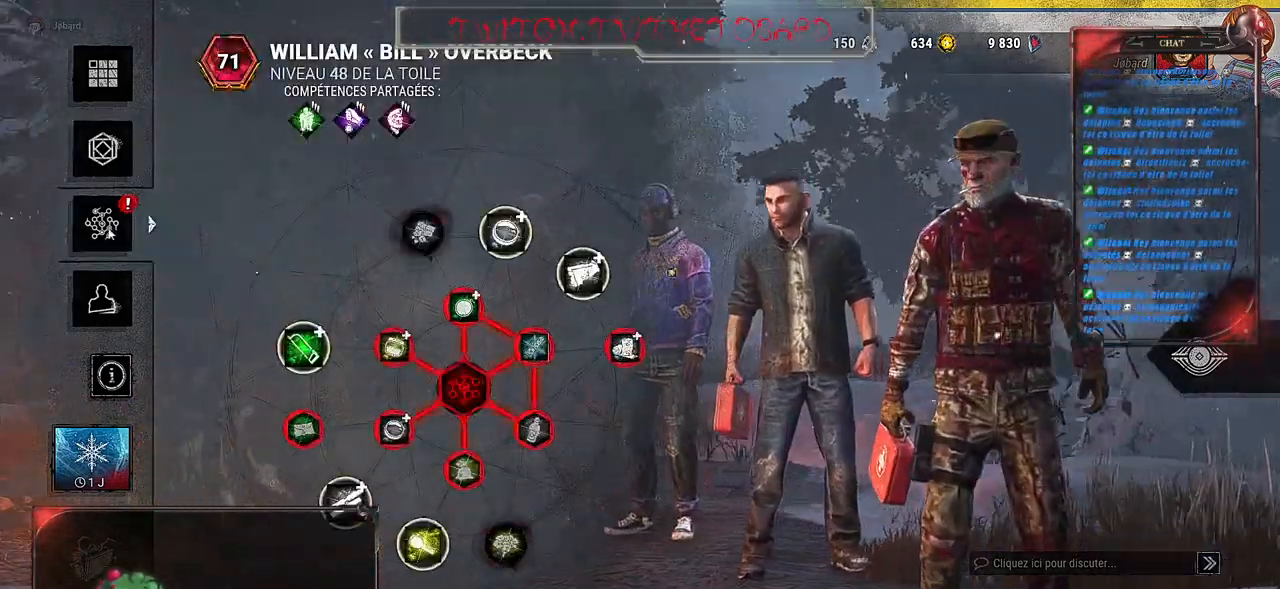
{"keys": [], "mouse": [], "events": []}
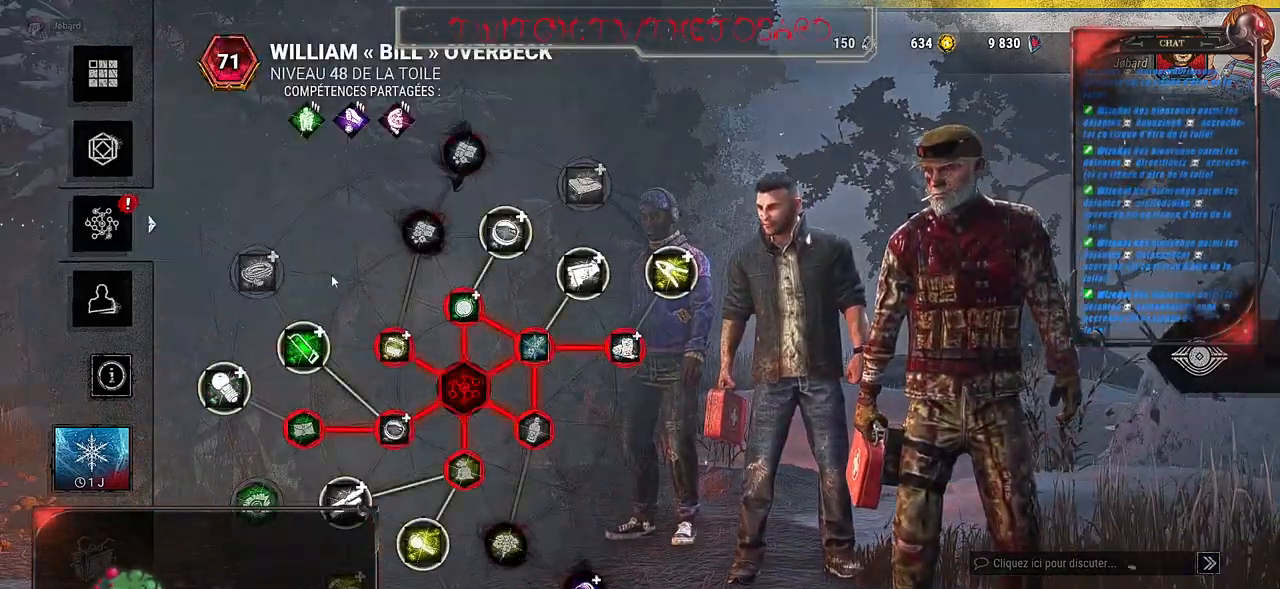
{"keys": [], "mouse": [], "events": []}
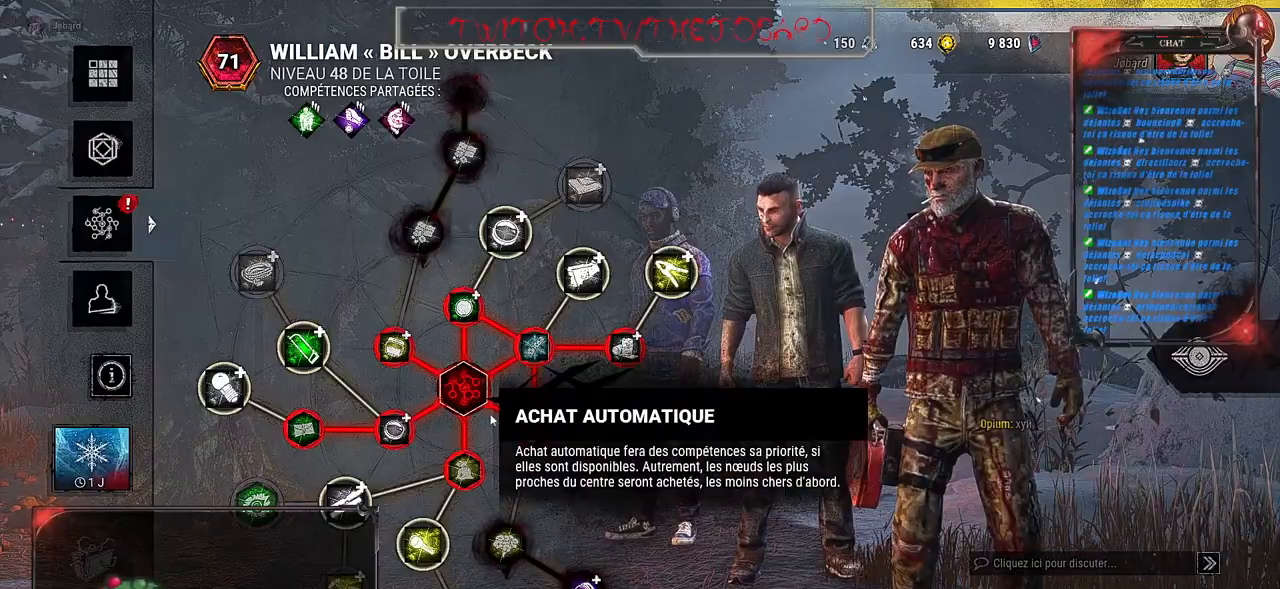
{"keys": [], "mouse": [], "events": []}
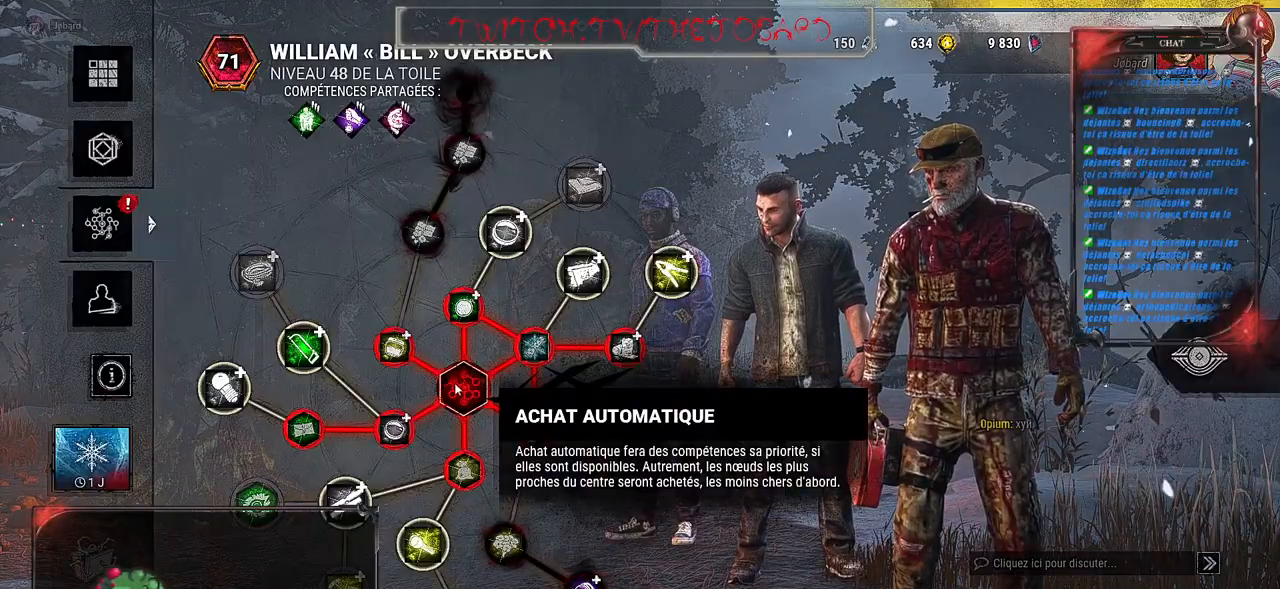
{"keys": [], "mouse": [], "events": [[17, "mouse_left", "down"], [167, "mouse_left", "up"]]}
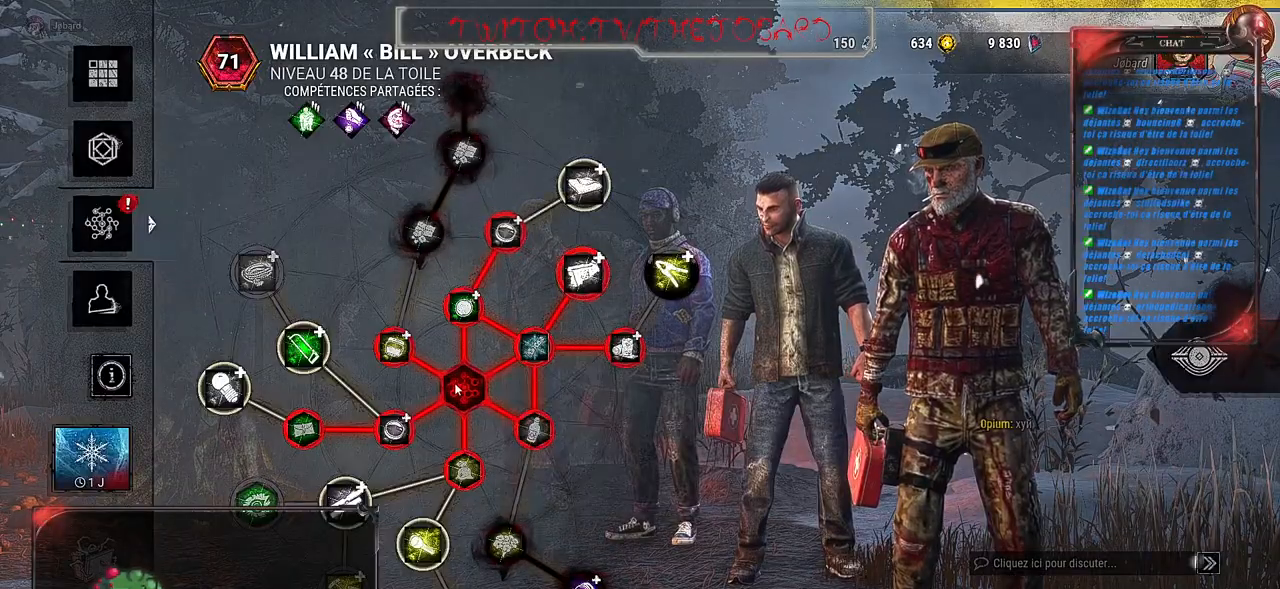
{"keys": [], "mouse": [], "events": []}
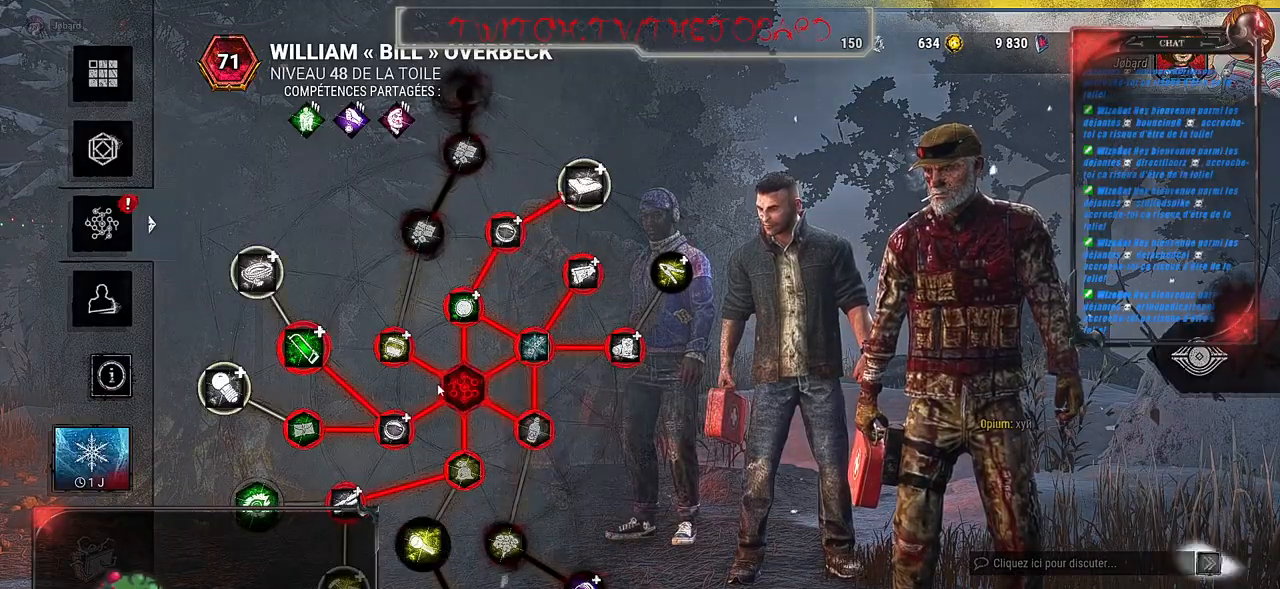
{"keys": [], "mouse": [], "events": []}
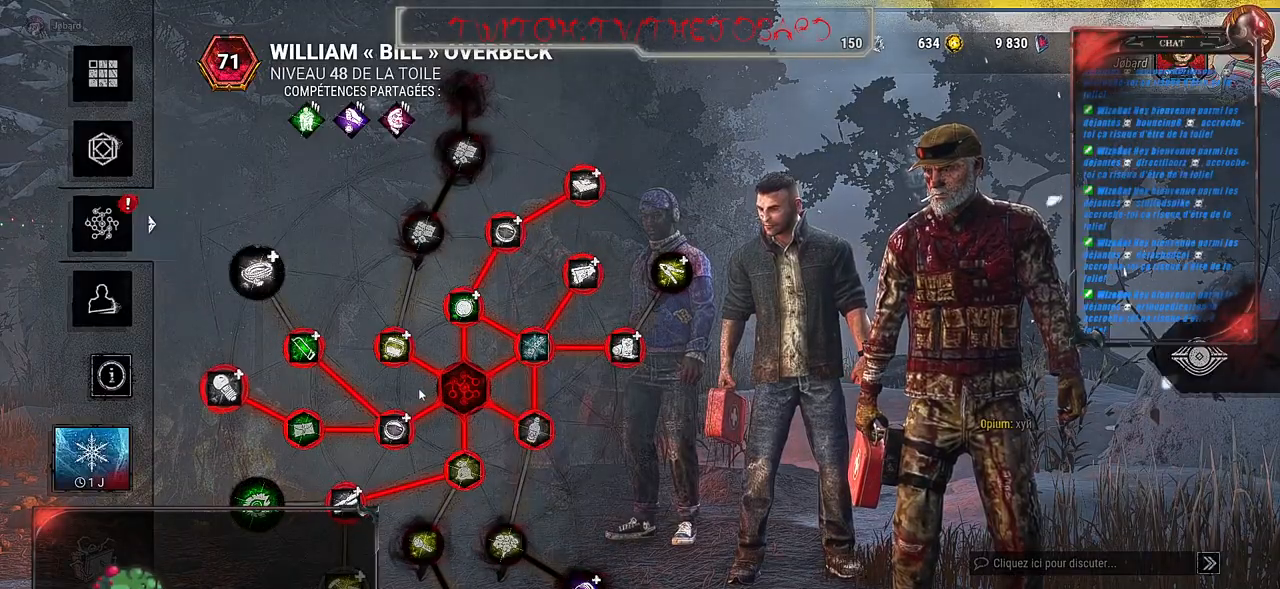
{"keys": [], "mouse": [], "events": []}
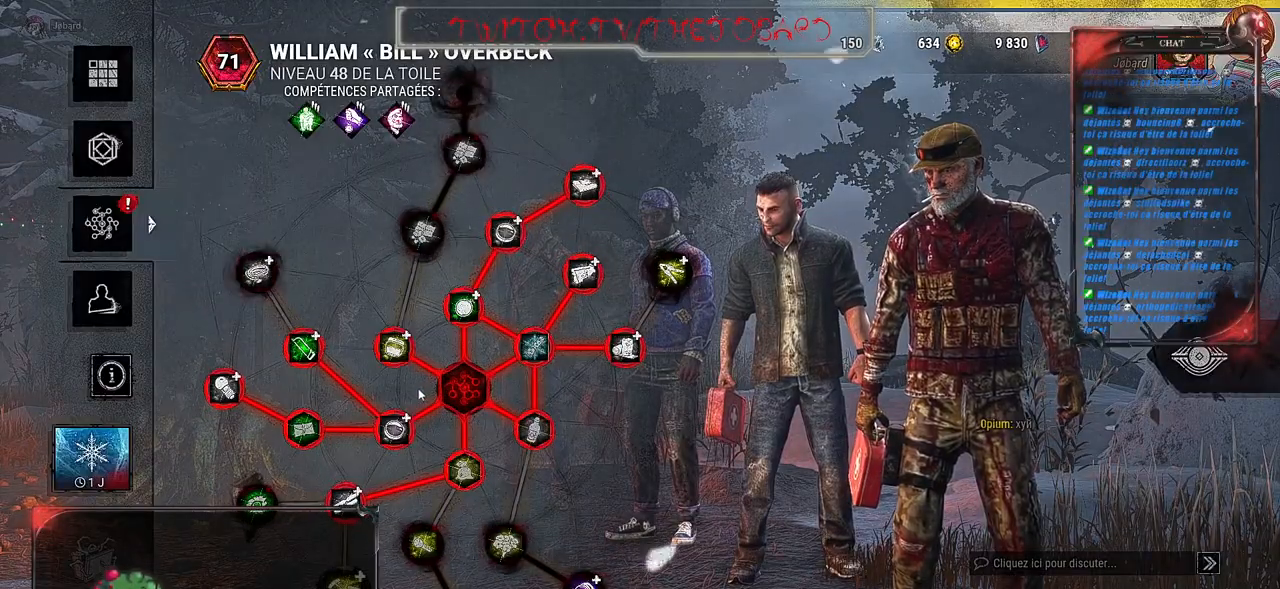
{"keys": [], "mouse": [], "events": []}